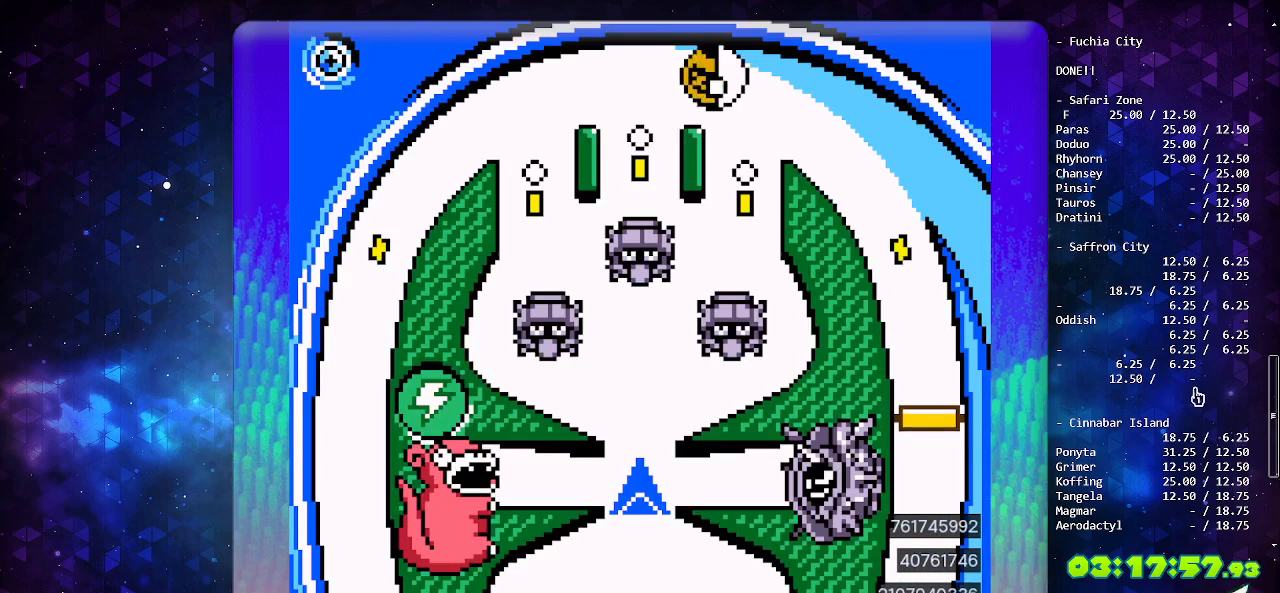
Gameplay with a controller (Nintendo layout); each line is a JSON object with the inputs held at the frame after it. "events" lists button and stick changes between this image and that frame as [ms after this image, input, new state], when the widget could be followed in between. Not read: L3 R3.
{"buttons": [], "events": []}
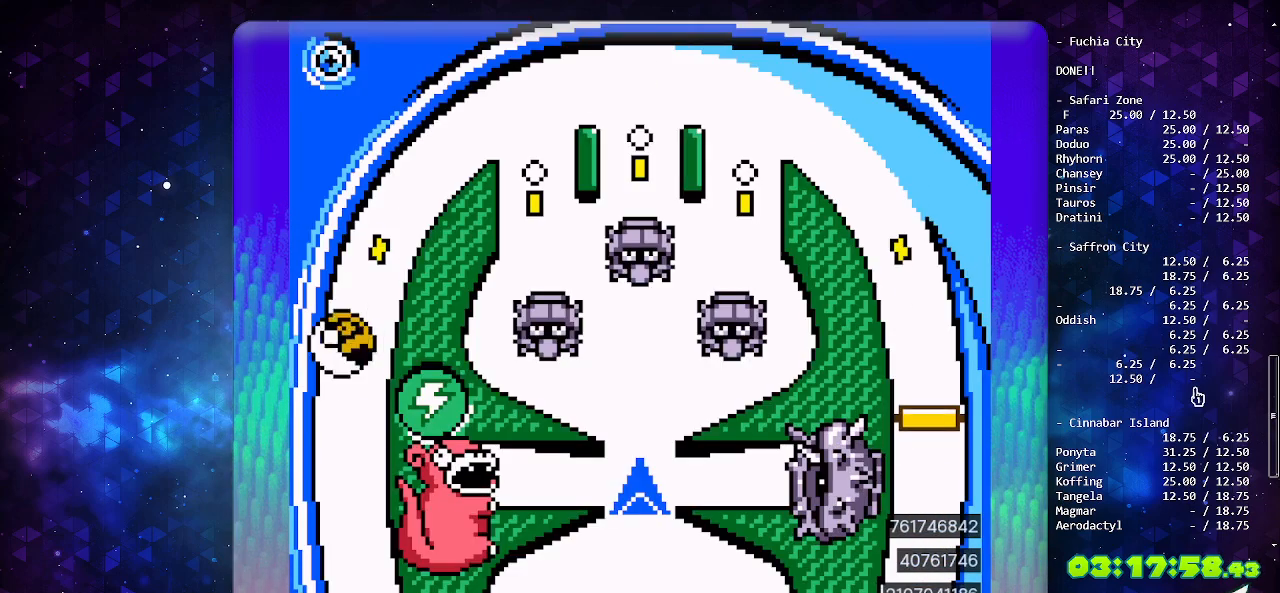
{"buttons": [], "events": [[267, "DPAD_DOWN", "down"], [417, "DPAD_DOWN", "up"]]}
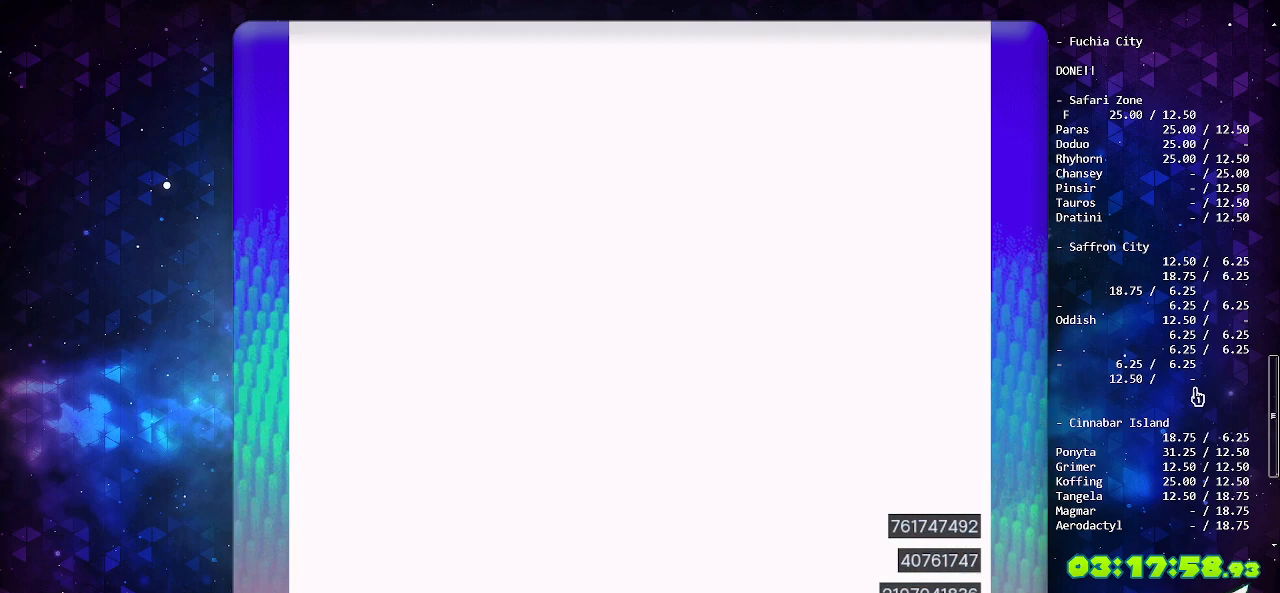
{"buttons": ["DPAD_LEFT"], "events": [[200, "DPAD_LEFT", "down"]]}
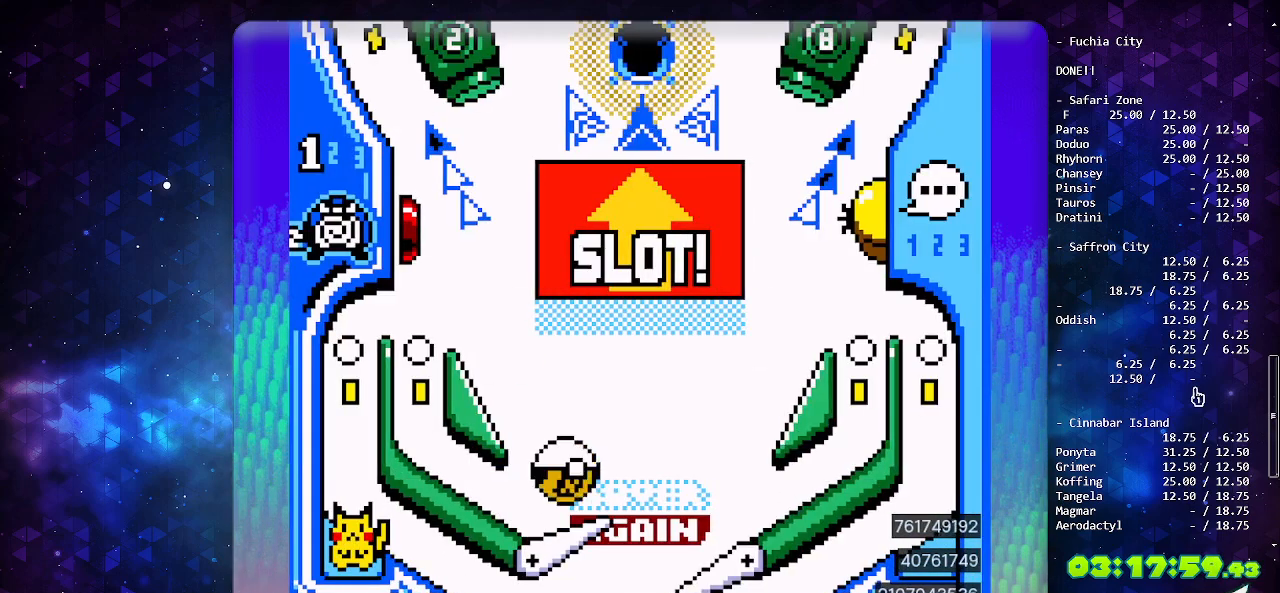
{"buttons": [], "events": [[200, "DPAD_LEFT", "up"], [250, "B", "down"], [283, "B", "up"], [383, "B", "down"], [500, "B", "up"]]}
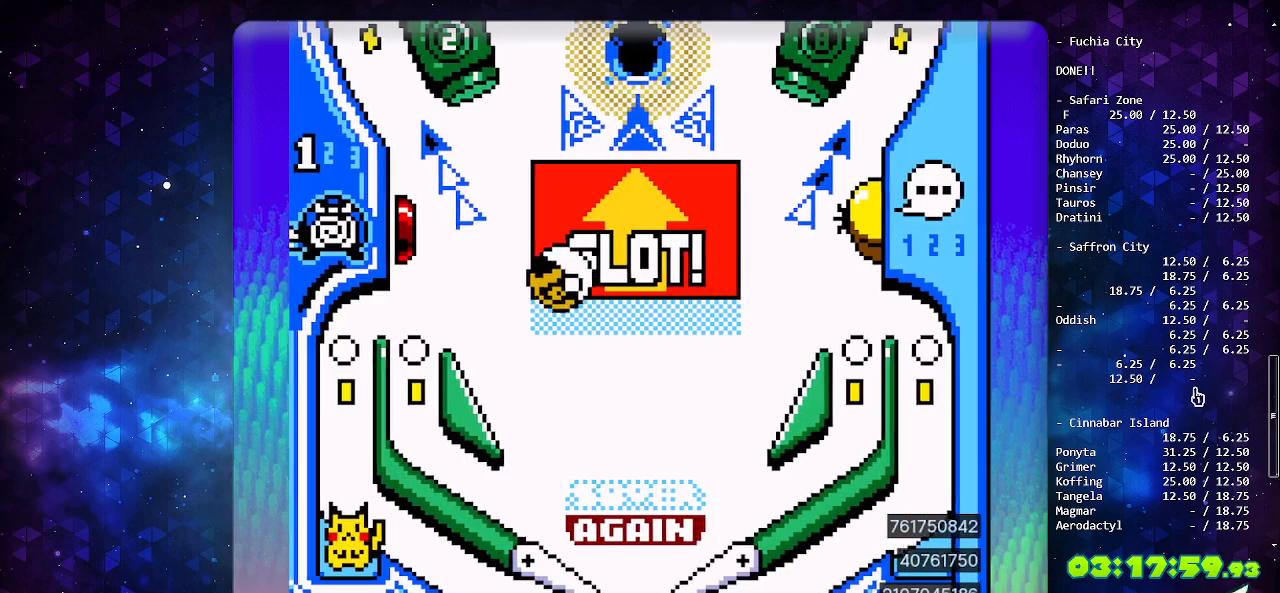
{"buttons": [], "events": [[200, "B", "down"], [283, "B", "up"], [350, "B", "down"], [467, "B", "up"]]}
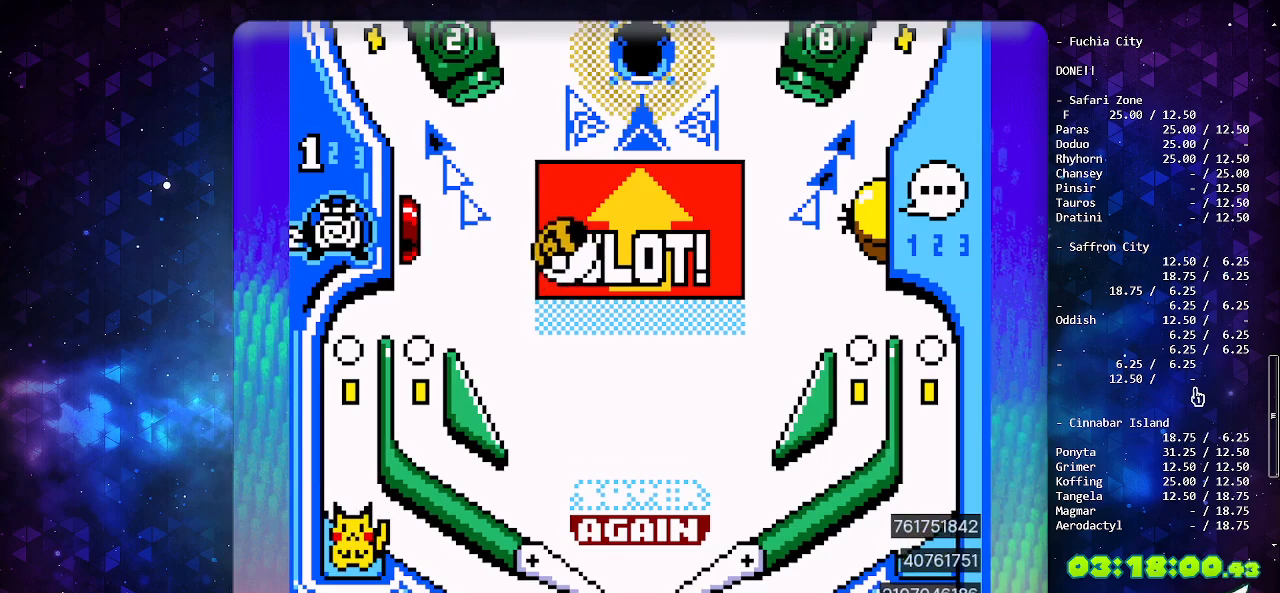
{"buttons": ["B"], "events": [[117, "B", "down"], [217, "B", "up"], [417, "B", "down"]]}
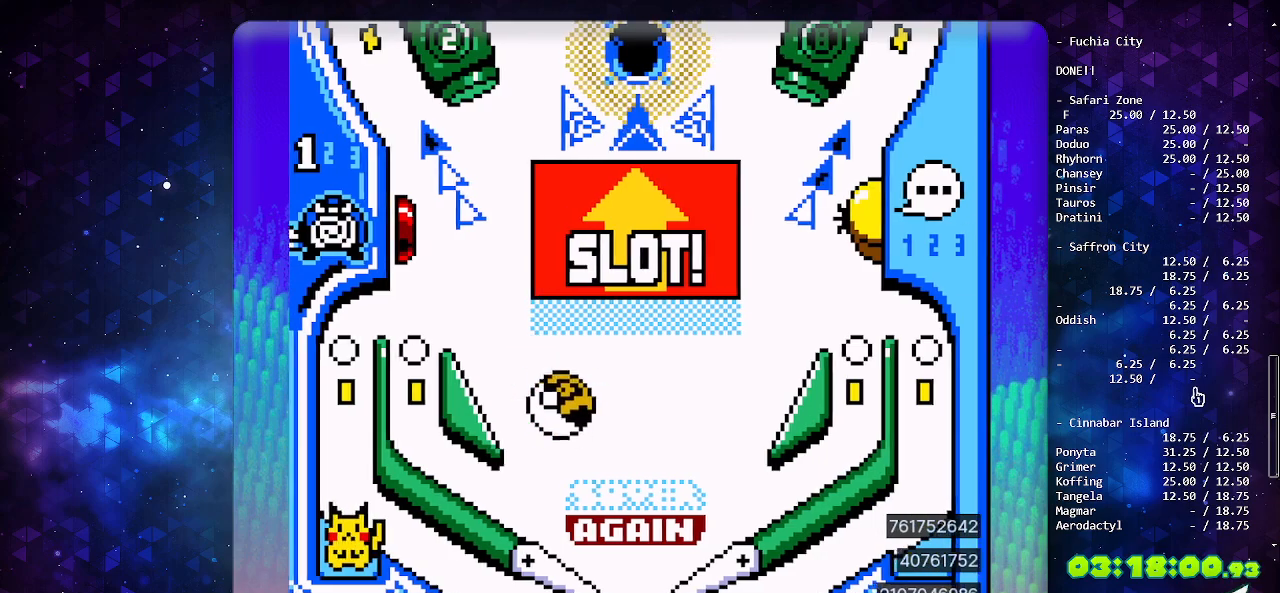
{"buttons": ["B"], "events": [[17, "B", "up"], [67, "B", "down"], [133, "B", "up"], [183, "B", "down"], [217, "DPAD_LEFT", "down"], [350, "DPAD_LEFT", "up"]]}
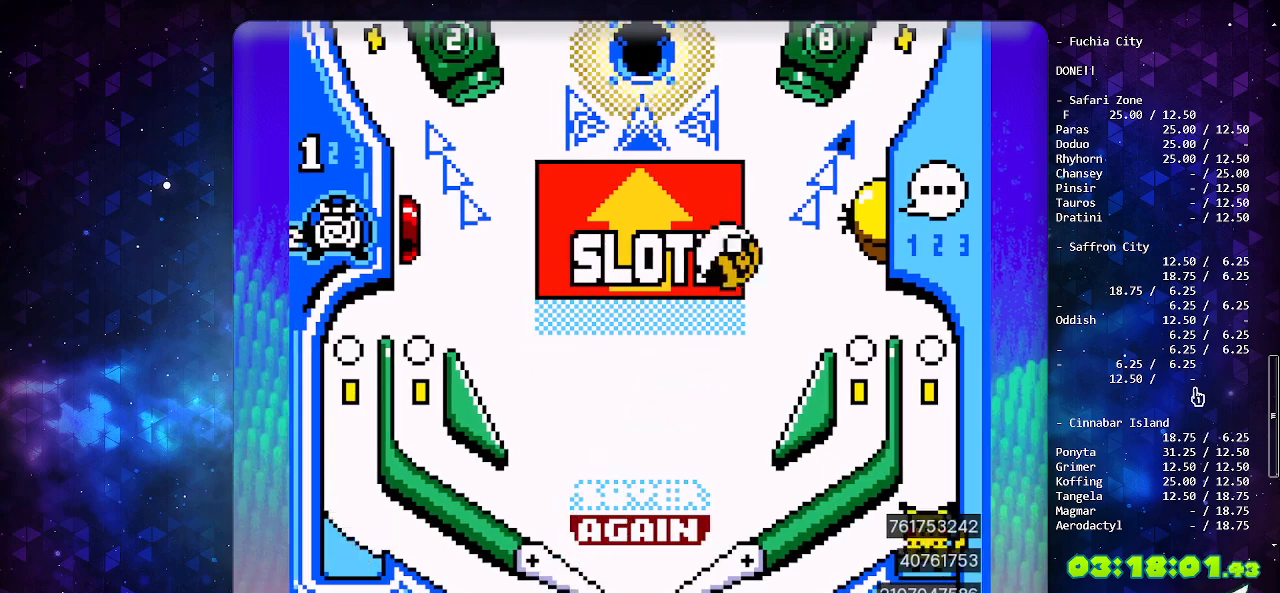
{"buttons": [], "events": [[83, "B", "up"]]}
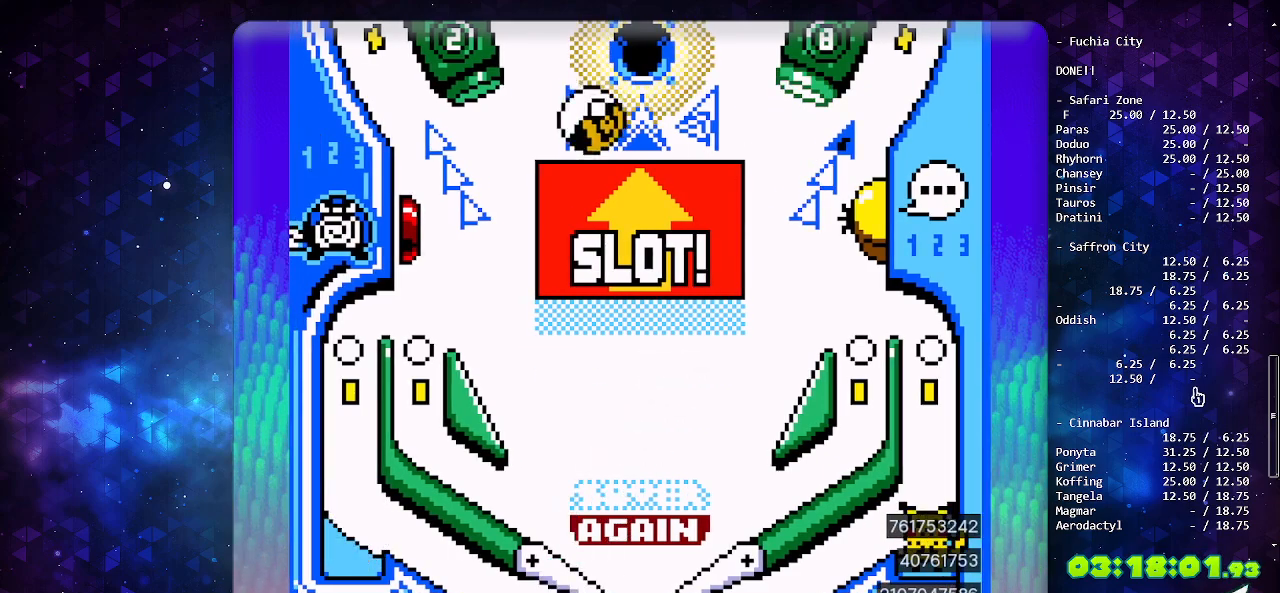
{"buttons": [], "events": []}
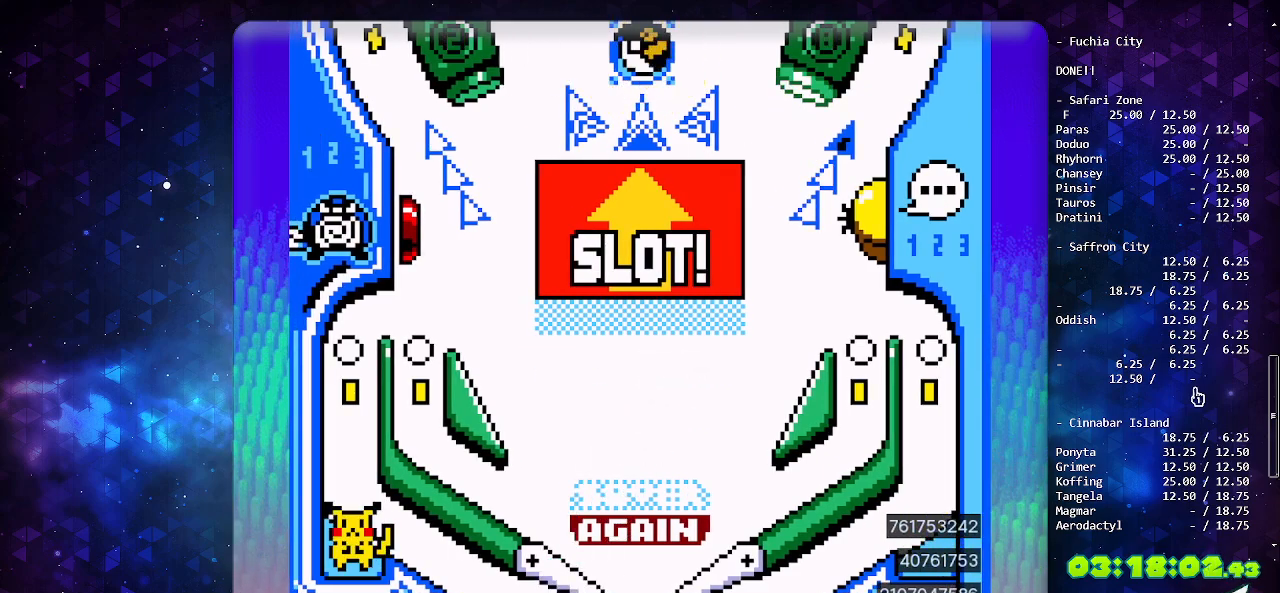
{"buttons": [], "events": [[217, "A", "down"], [383, "A", "up"]]}
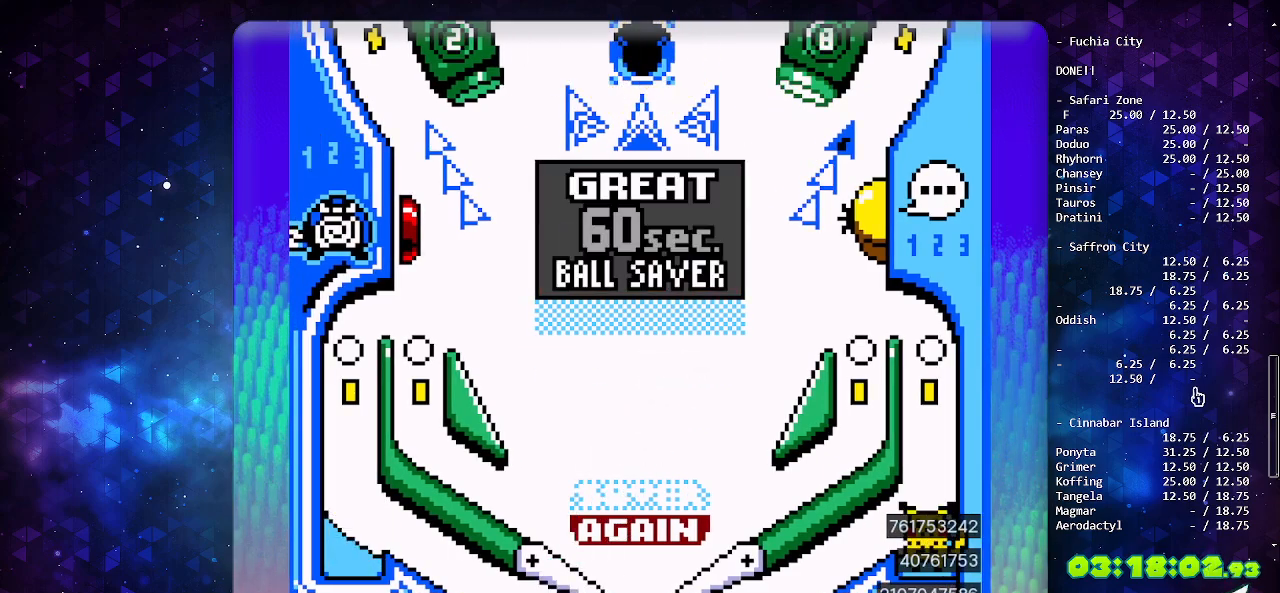
{"buttons": [], "events": []}
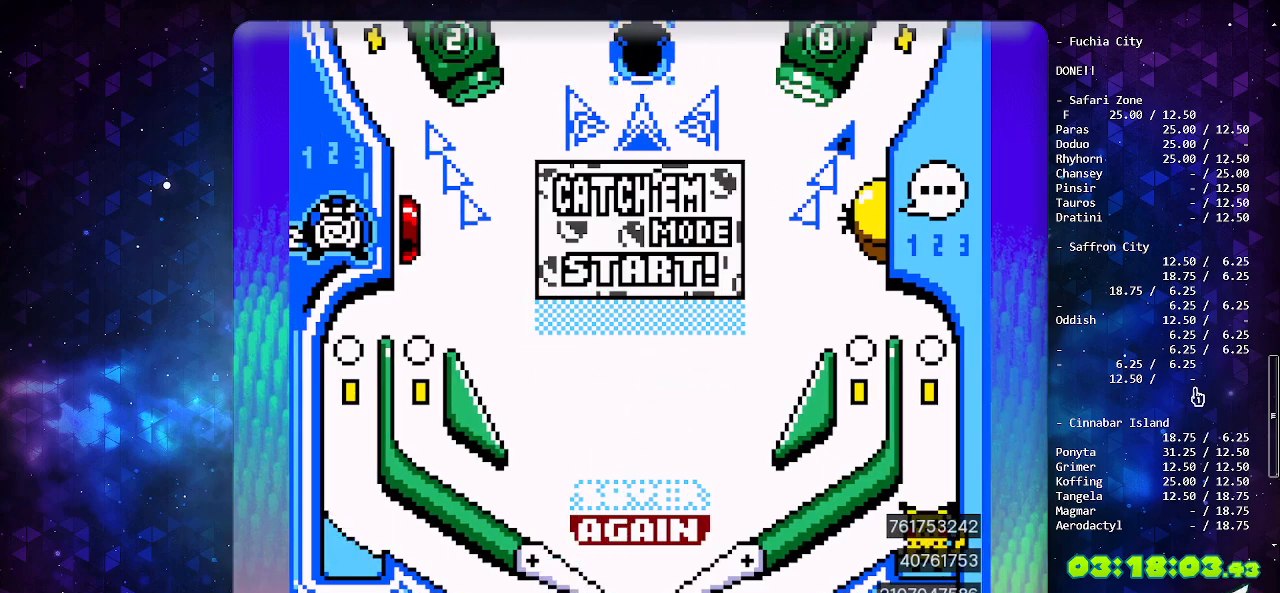
{"buttons": [], "events": []}
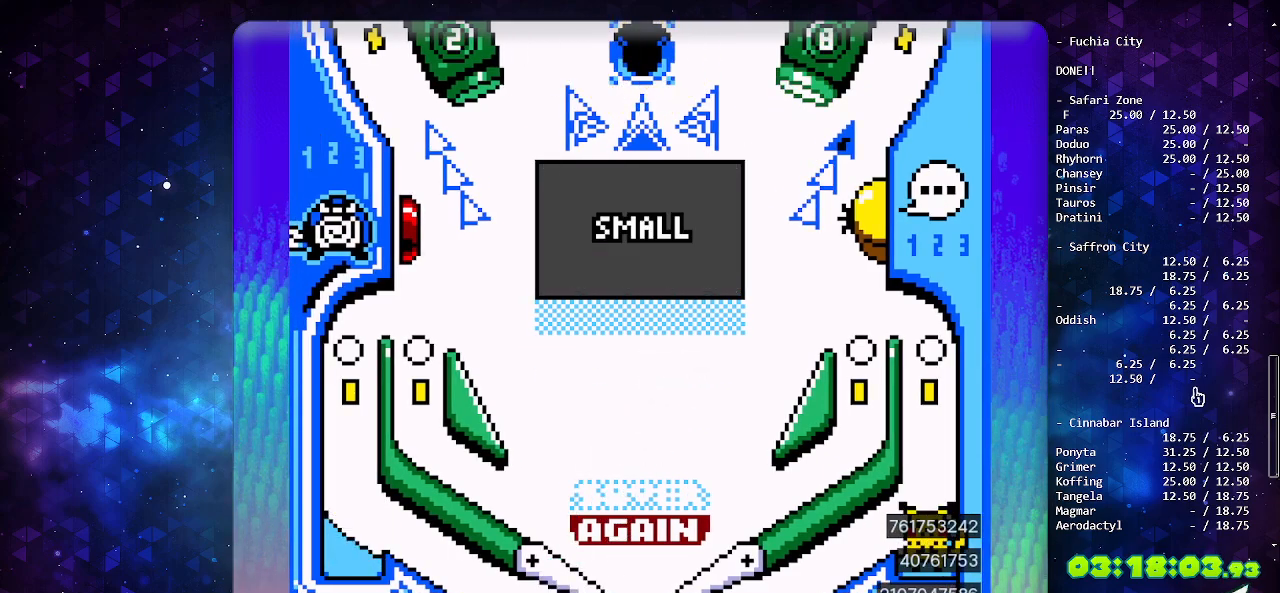
{"buttons": [], "events": []}
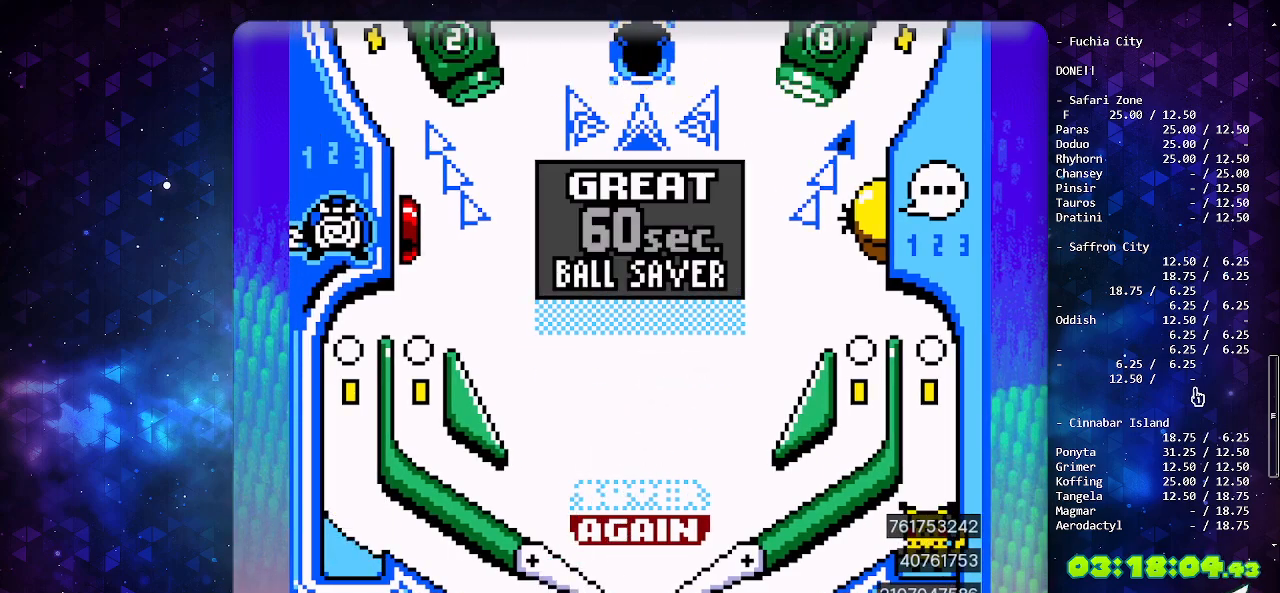
{"buttons": [], "events": []}
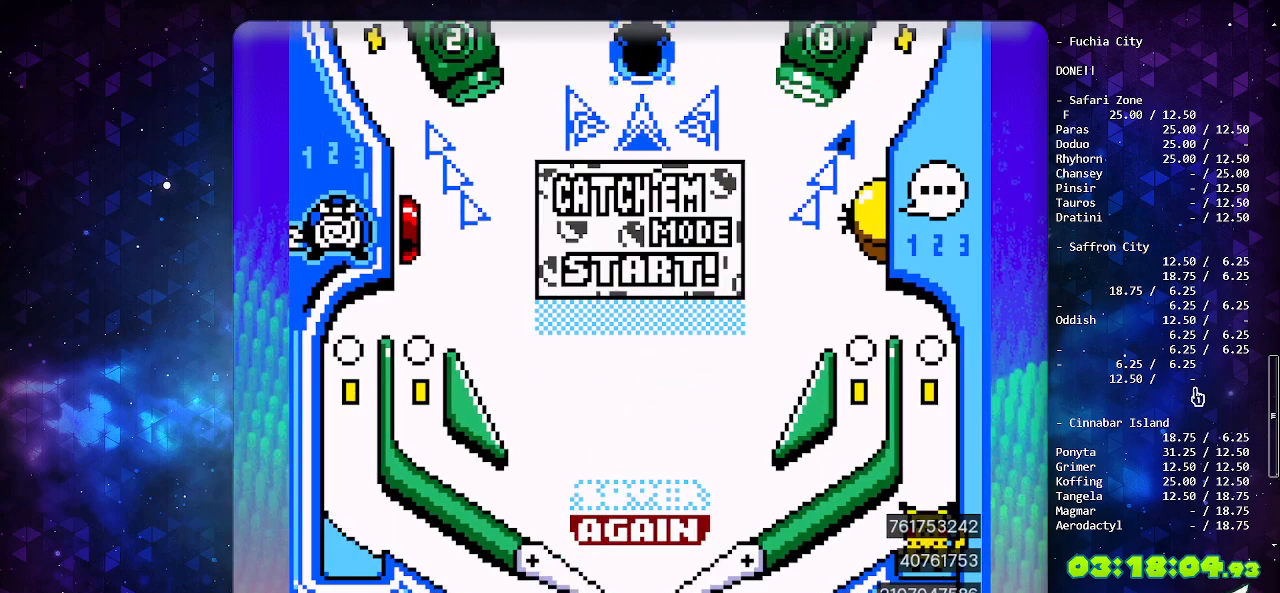
{"buttons": [], "events": []}
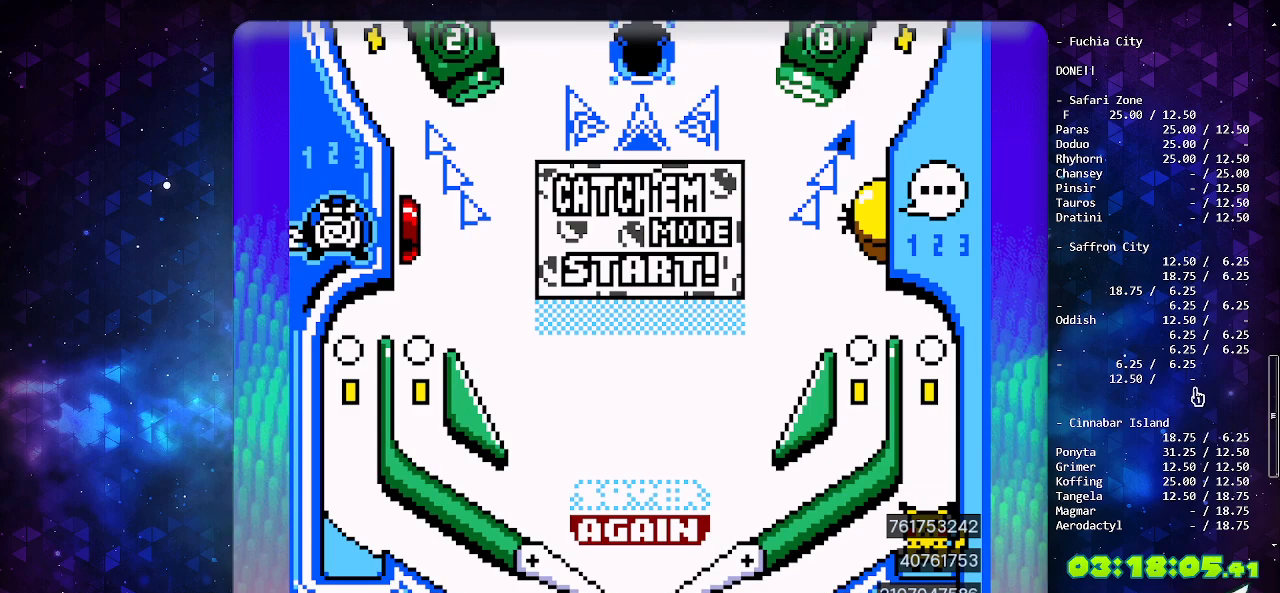
{"buttons": [], "events": []}
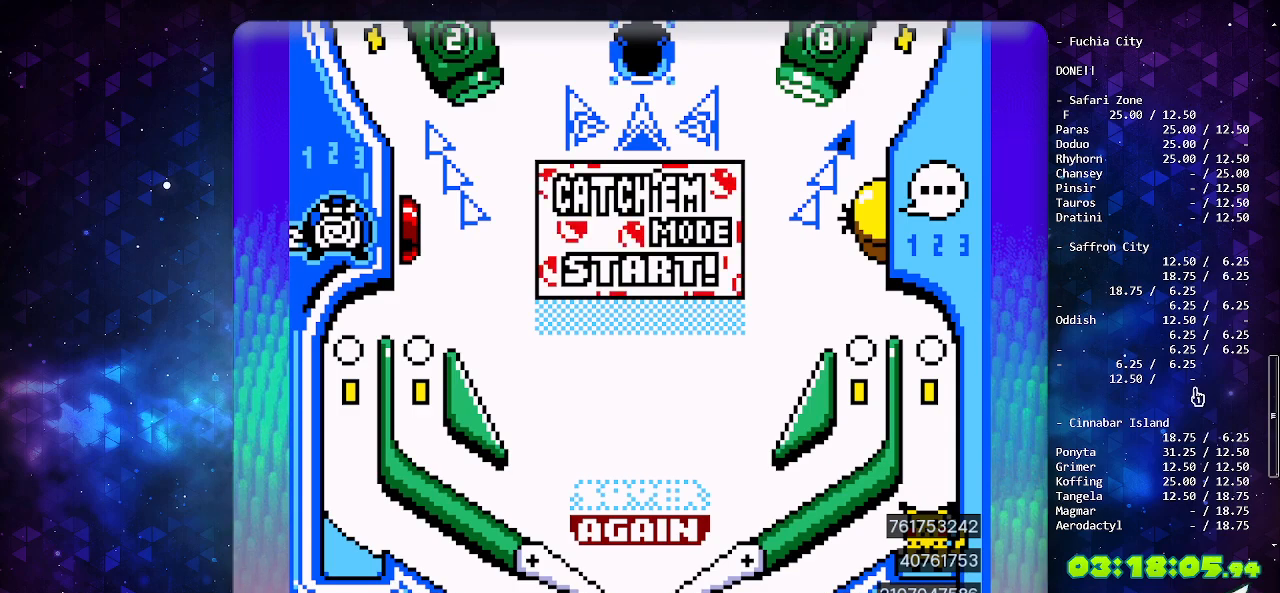
{"buttons": ["A"], "events": [[250, "A", "down"], [350, "A", "up"], [383, "A", "down"]]}
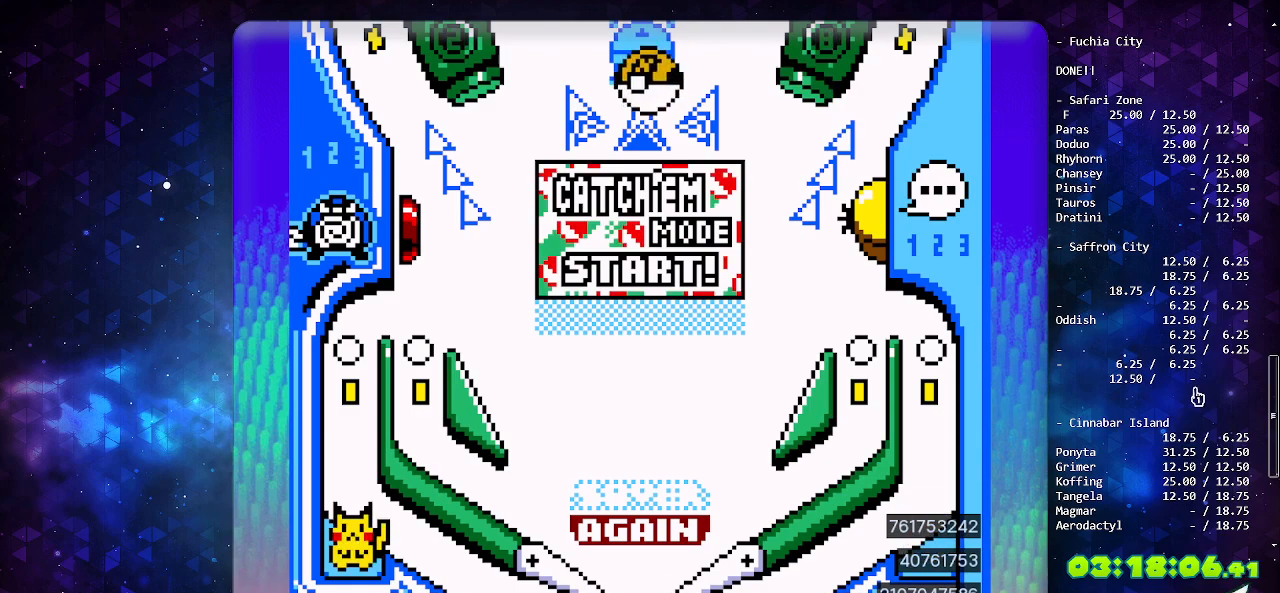
{"buttons": ["A"], "events": []}
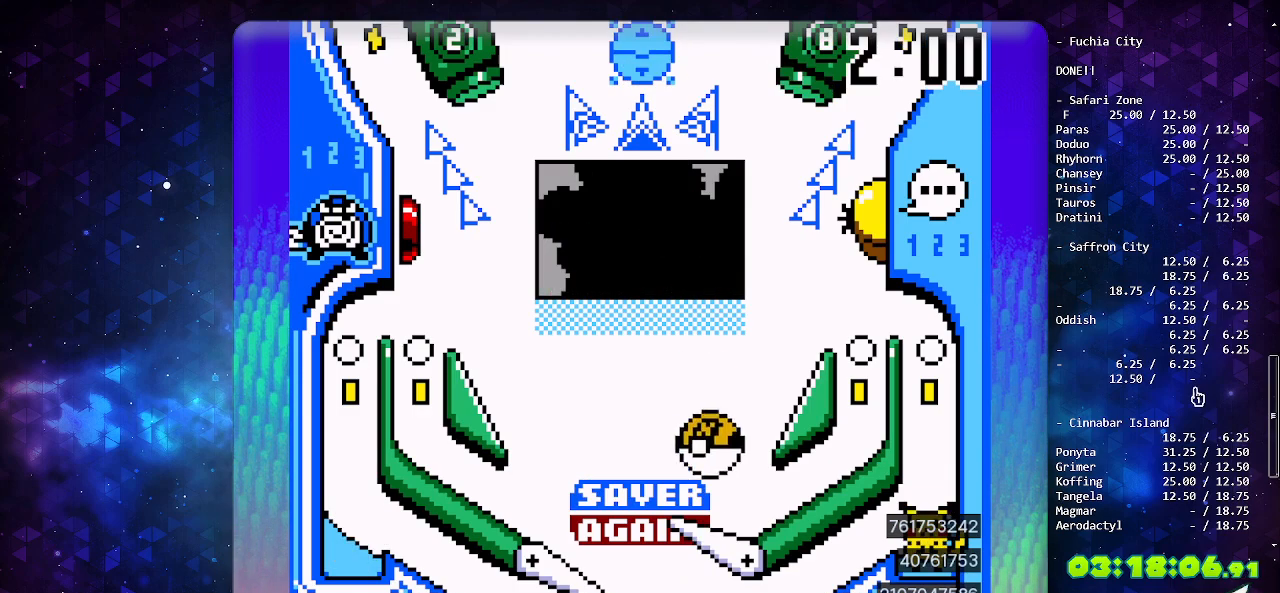
{"buttons": ["A"], "events": []}
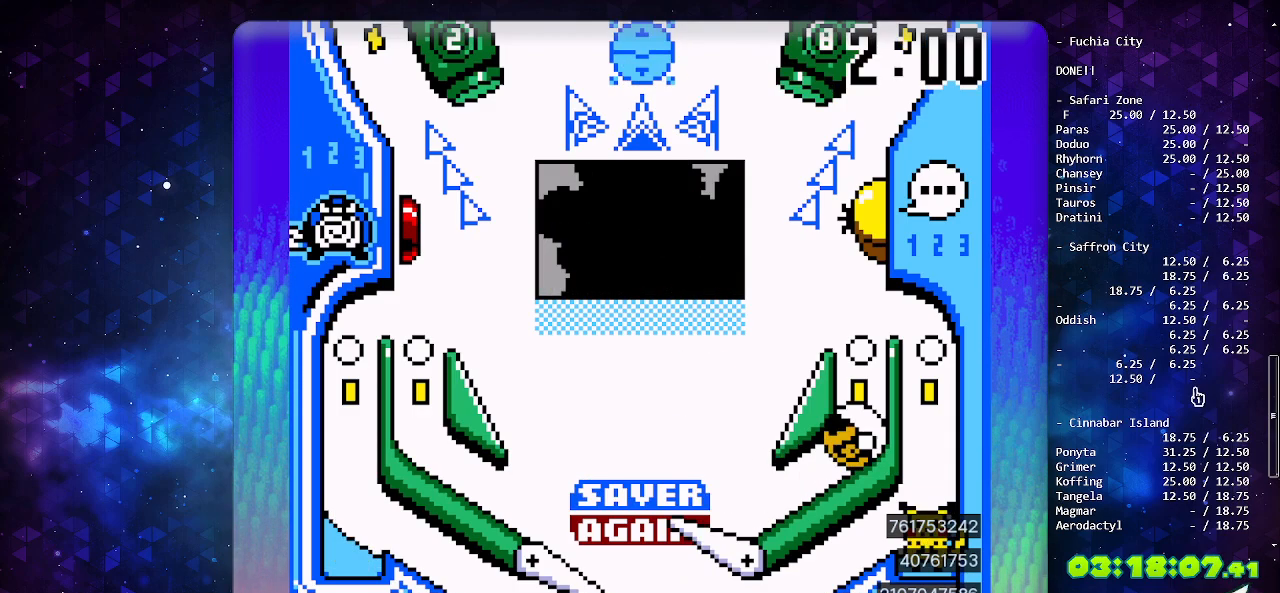
{"buttons": ["A"], "events": [[100, "A", "up"], [417, "A", "down"]]}
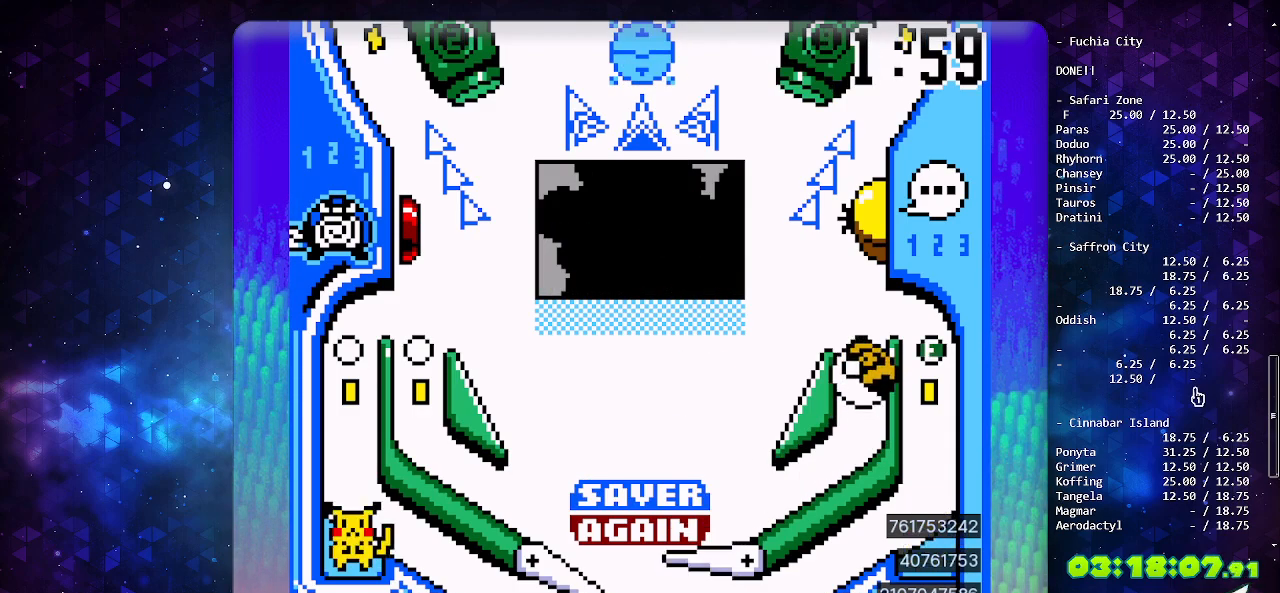
{"buttons": [], "events": [[83, "A", "up"]]}
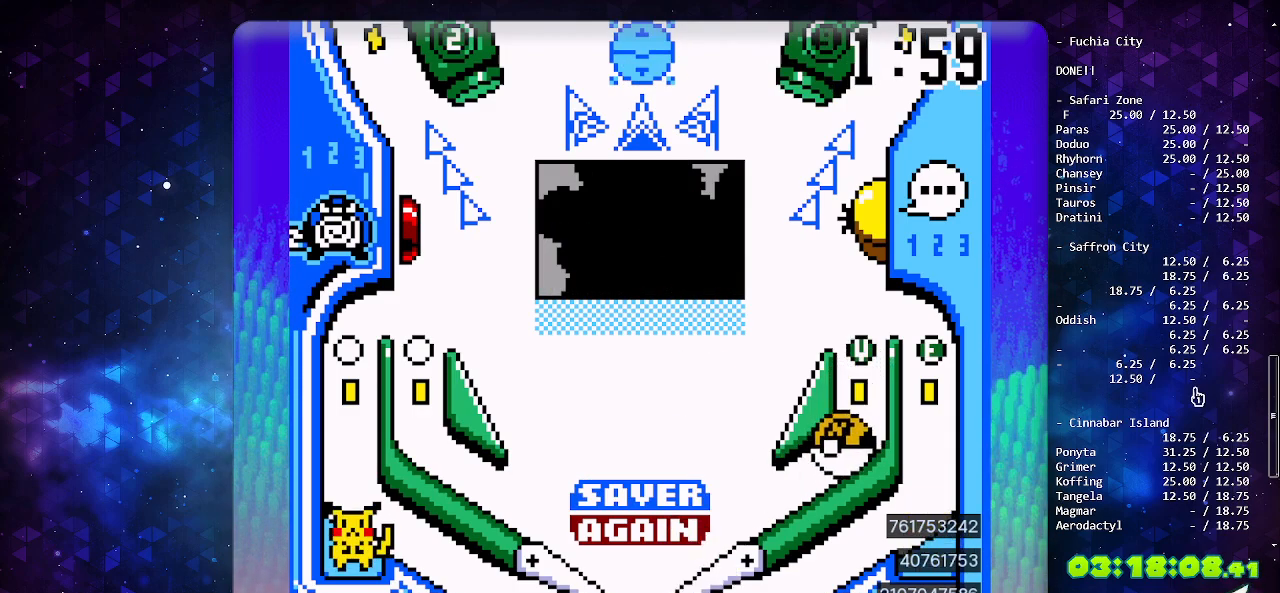
{"buttons": [], "events": []}
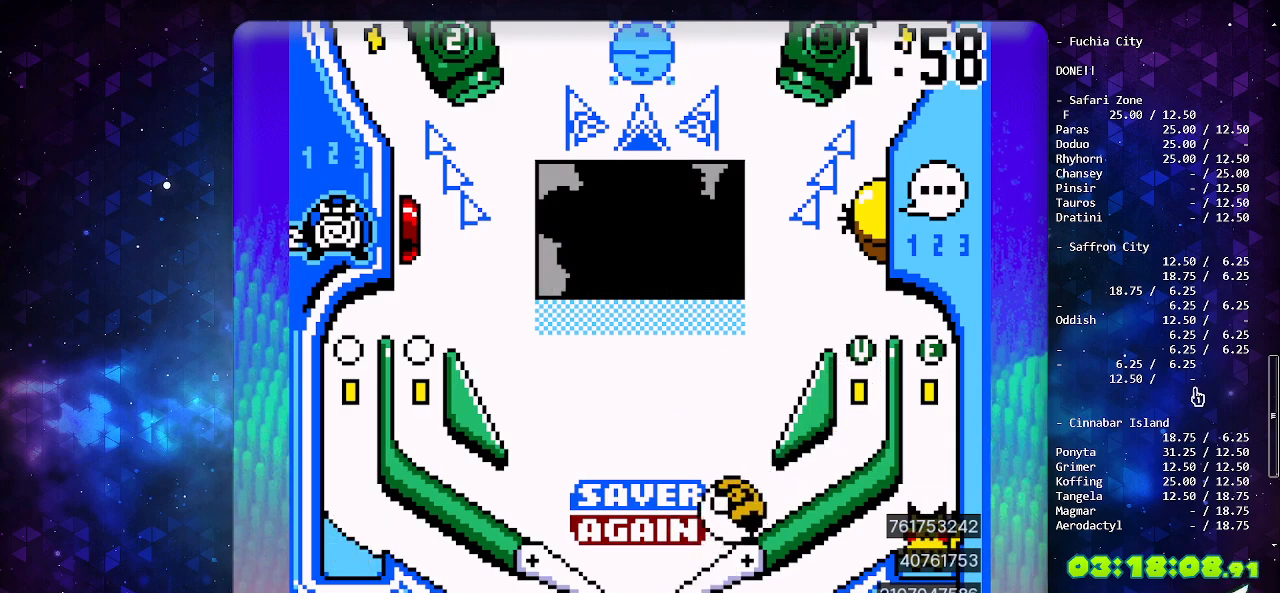
{"buttons": ["DPAD_DOWN"], "events": [[33, "A", "down"], [267, "A", "up"], [467, "DPAD_DOWN", "down"]]}
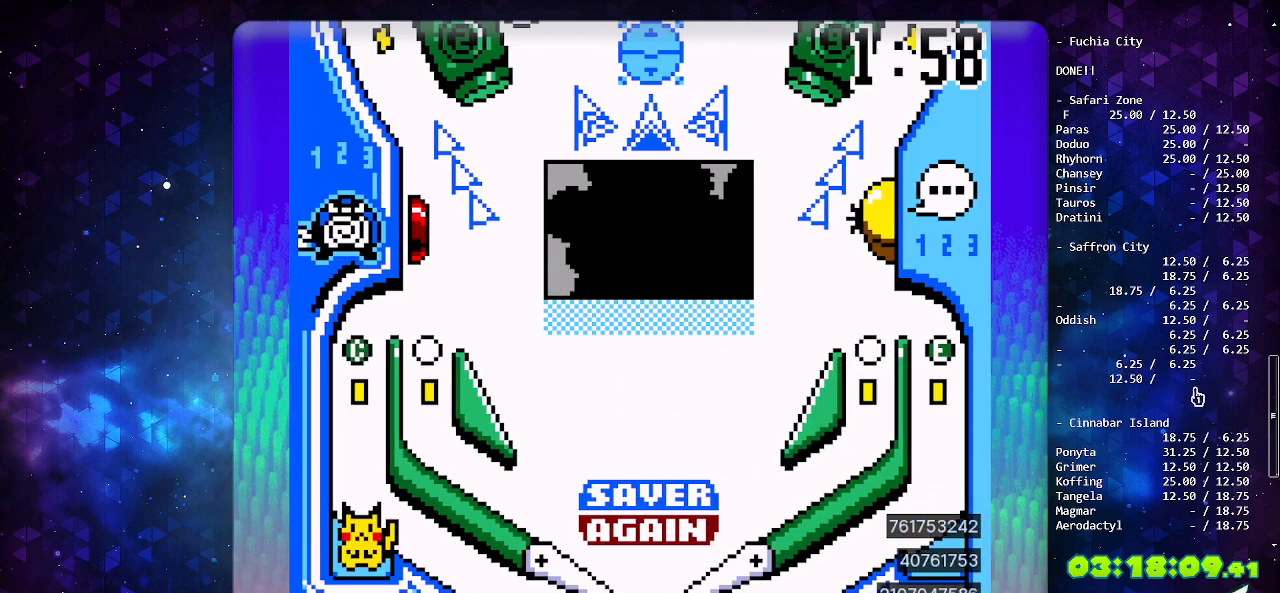
{"buttons": [], "events": [[100, "DPAD_DOWN", "up"]]}
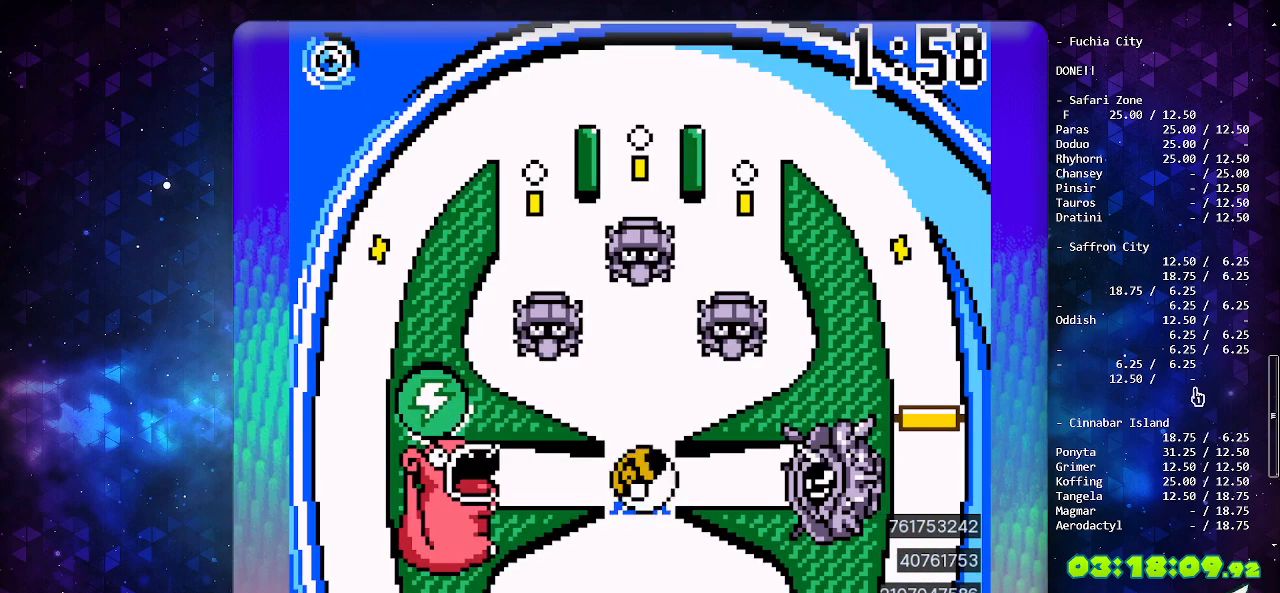
{"buttons": [], "events": [[367, "A", "down"], [500, "A", "up"]]}
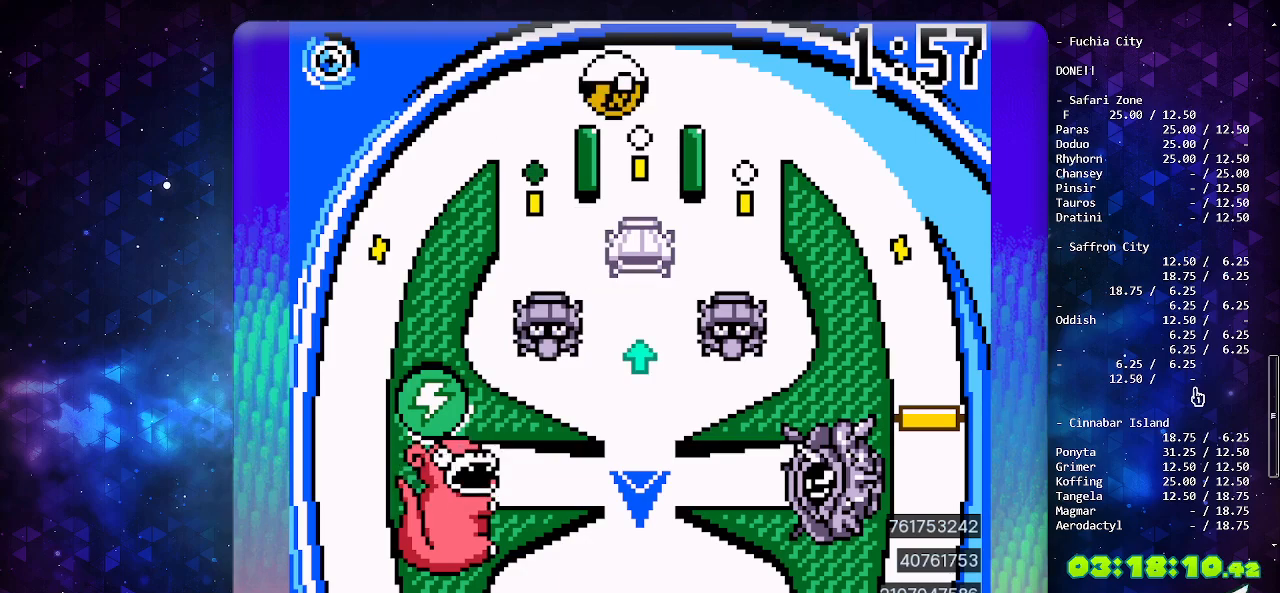
{"buttons": [], "events": [[200, "DPAD_DOWN", "down"], [317, "DPAD_DOWN", "up"], [350, "DPAD_DOWN", "down"], [467, "DPAD_DOWN", "up"]]}